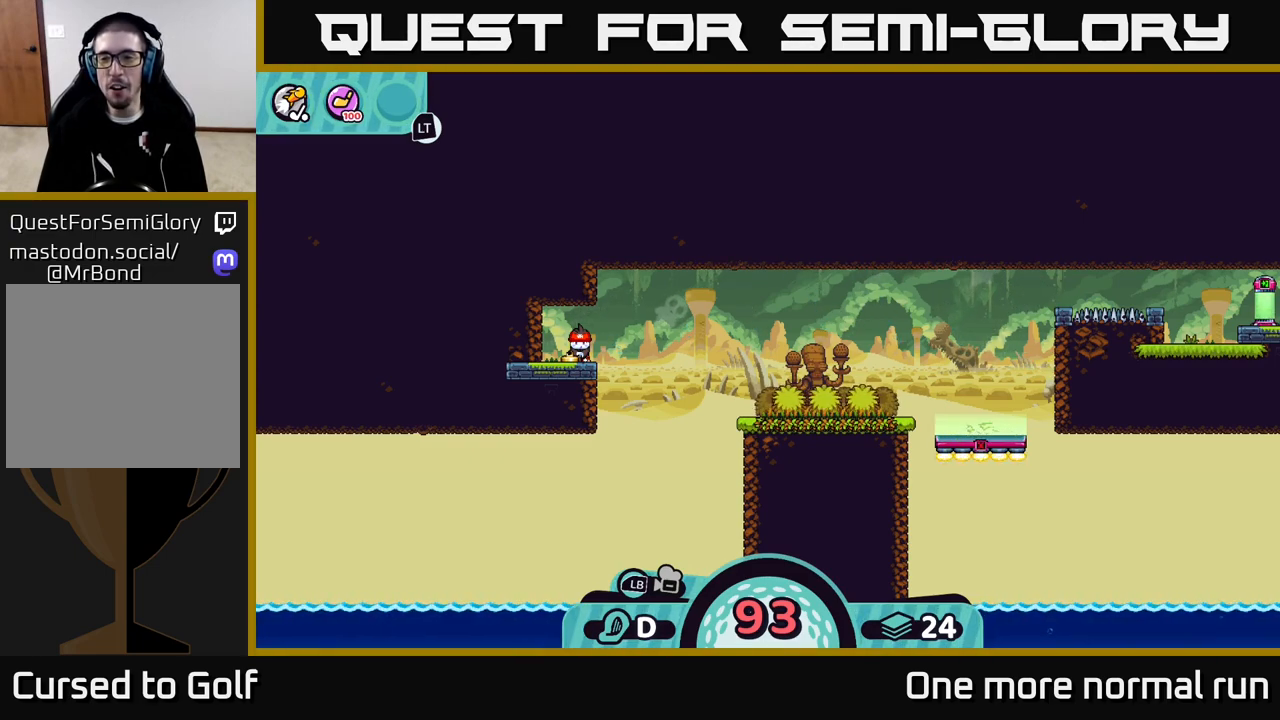
Gameplay with a controller (Xbox layout); each line is a JSON object with the inputs held at the frame after it. "button_events" lists button changes between this image and that frame as [ms after this image, input, new state], when the widget could be followed in between (sticks are given only as held states).
{"buttons": ["A"], "left_stick": "center", "right_stick": "center", "button_events": [[417, "A", "down"]]}
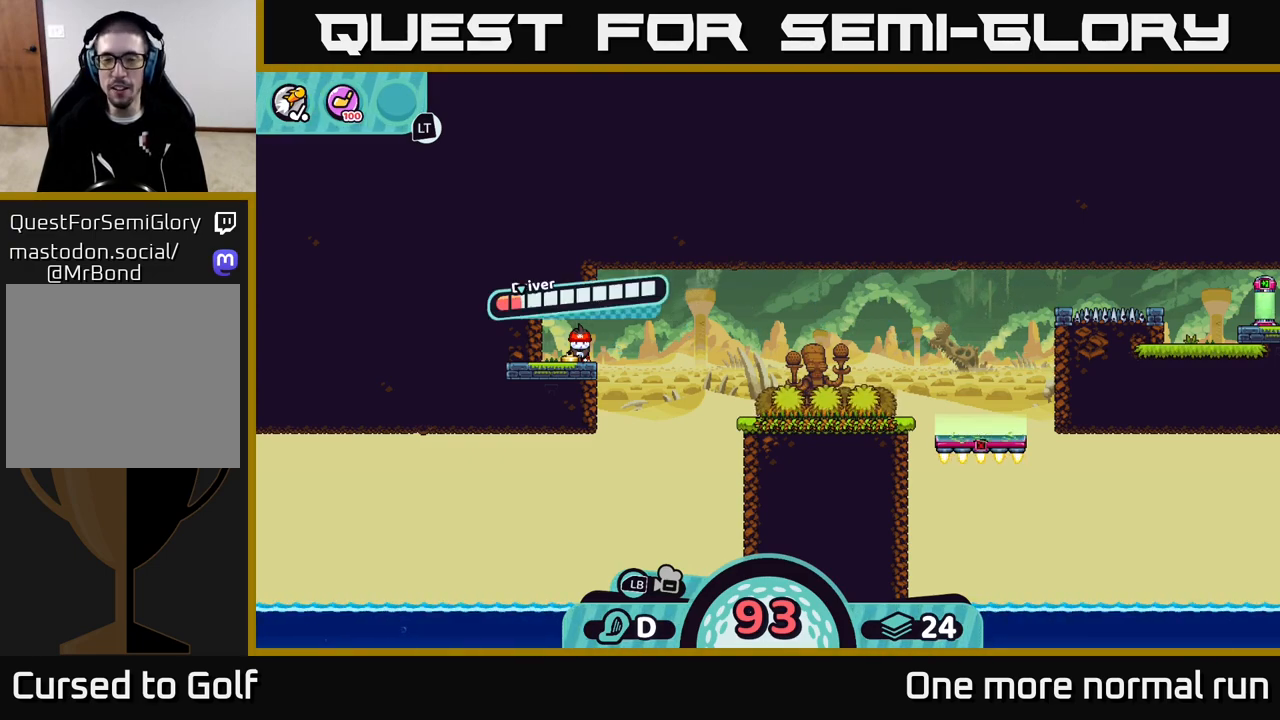
{"buttons": ["A"], "left_stick": "right", "right_stick": "center", "button_events": [[17, "A", "up"], [433, "A", "down"]]}
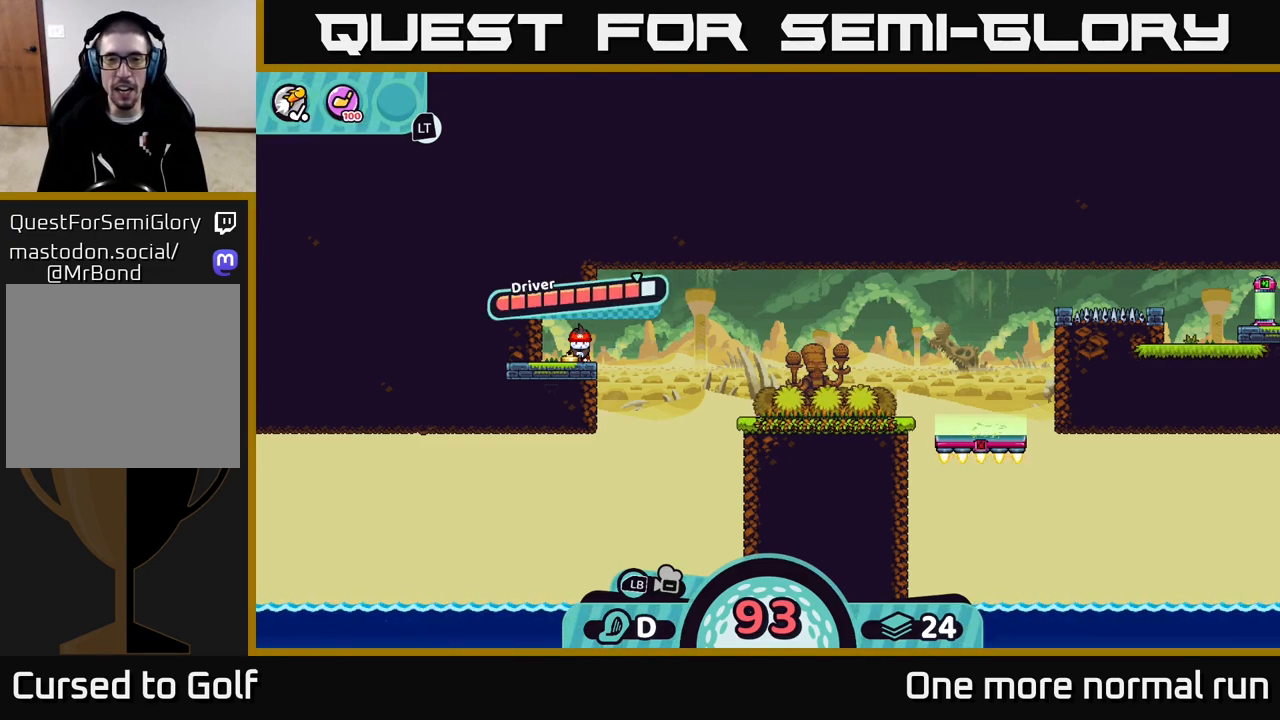
{"buttons": [], "left_stick": "center", "right_stick": "center", "button_events": [[50, "A", "up"]]}
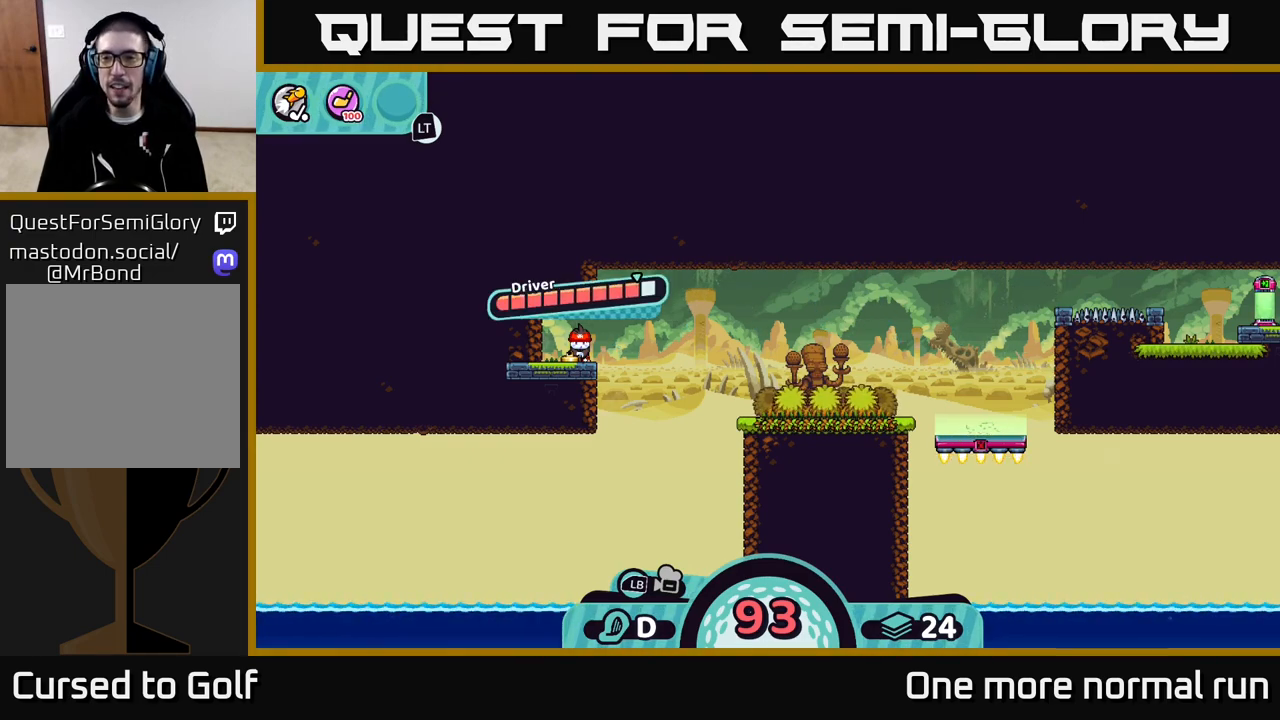
{"buttons": [], "left_stick": "center", "right_stick": "center", "button_events": []}
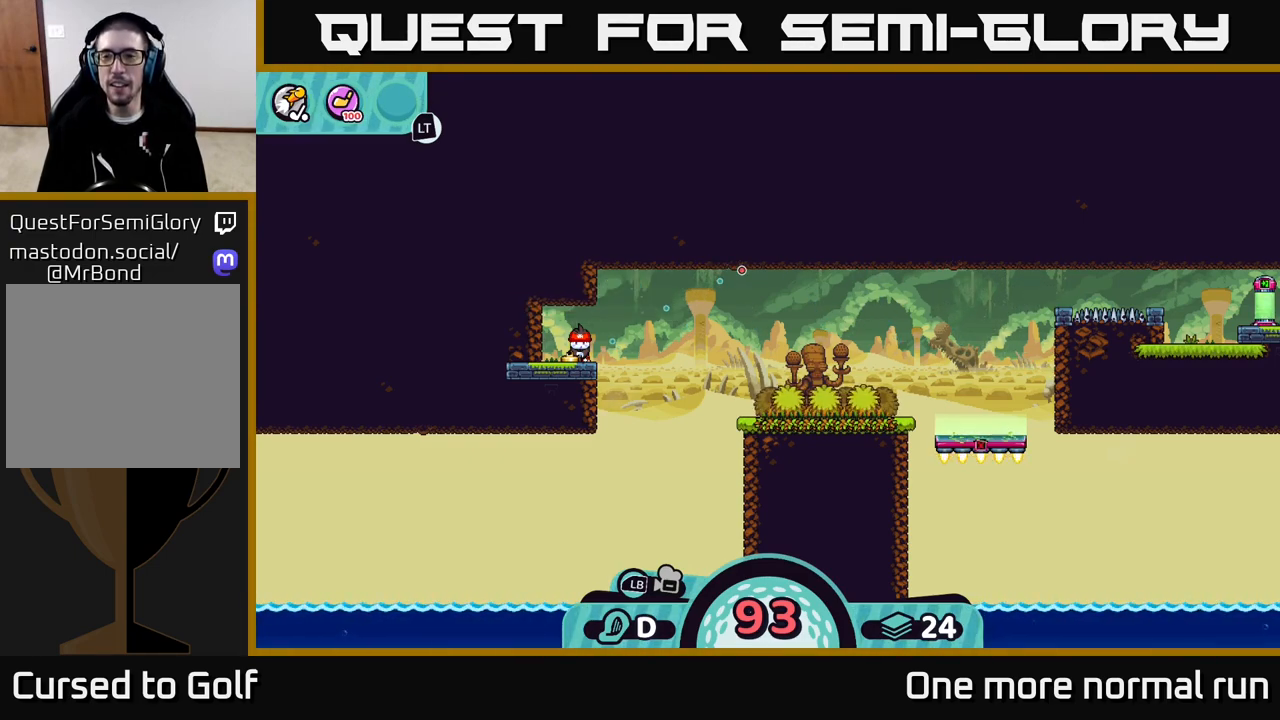
{"buttons": [], "left_stick": "center", "right_stick": "center", "button_events": []}
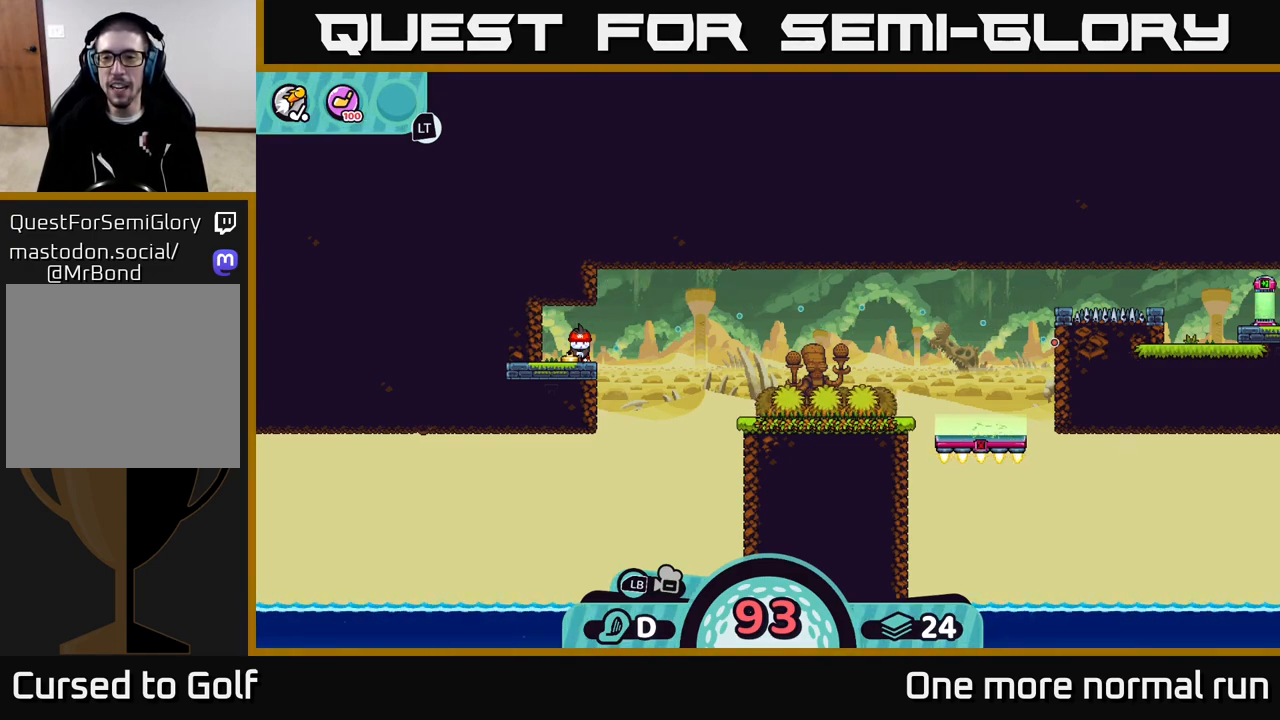
{"buttons": [], "left_stick": "center", "right_stick": "center", "button_events": []}
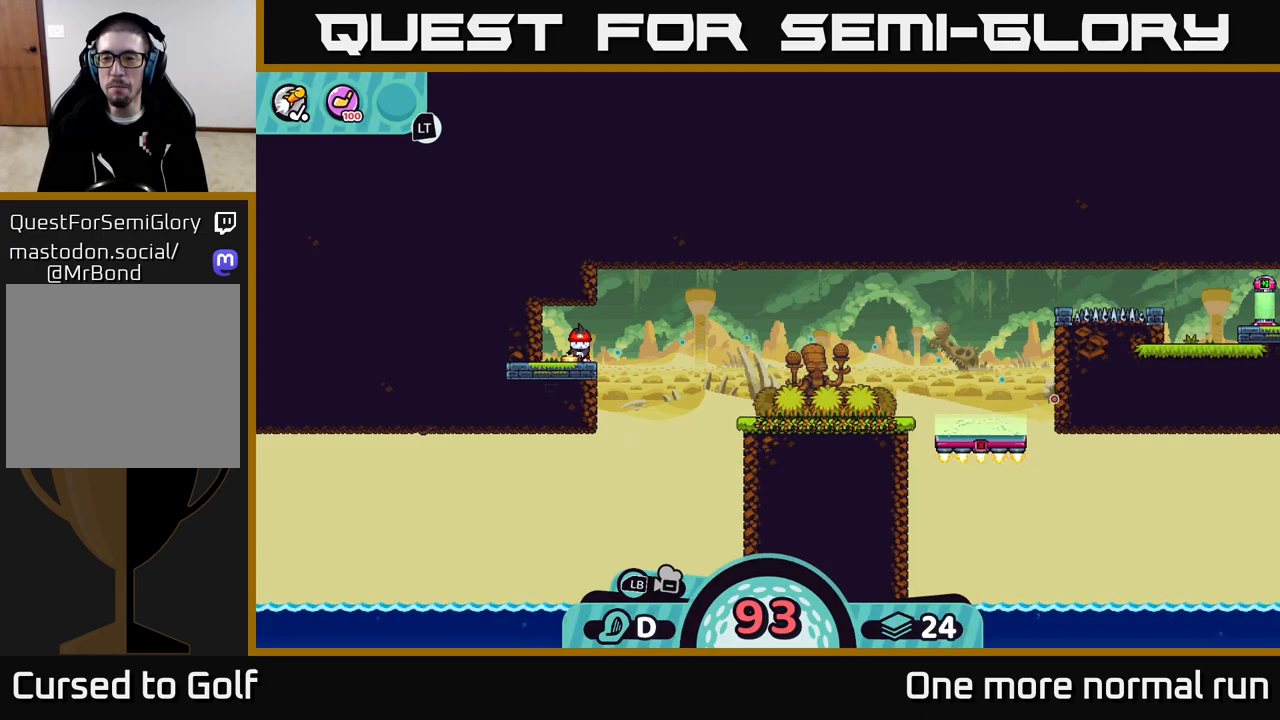
{"buttons": [], "left_stick": "center", "right_stick": "center", "button_events": []}
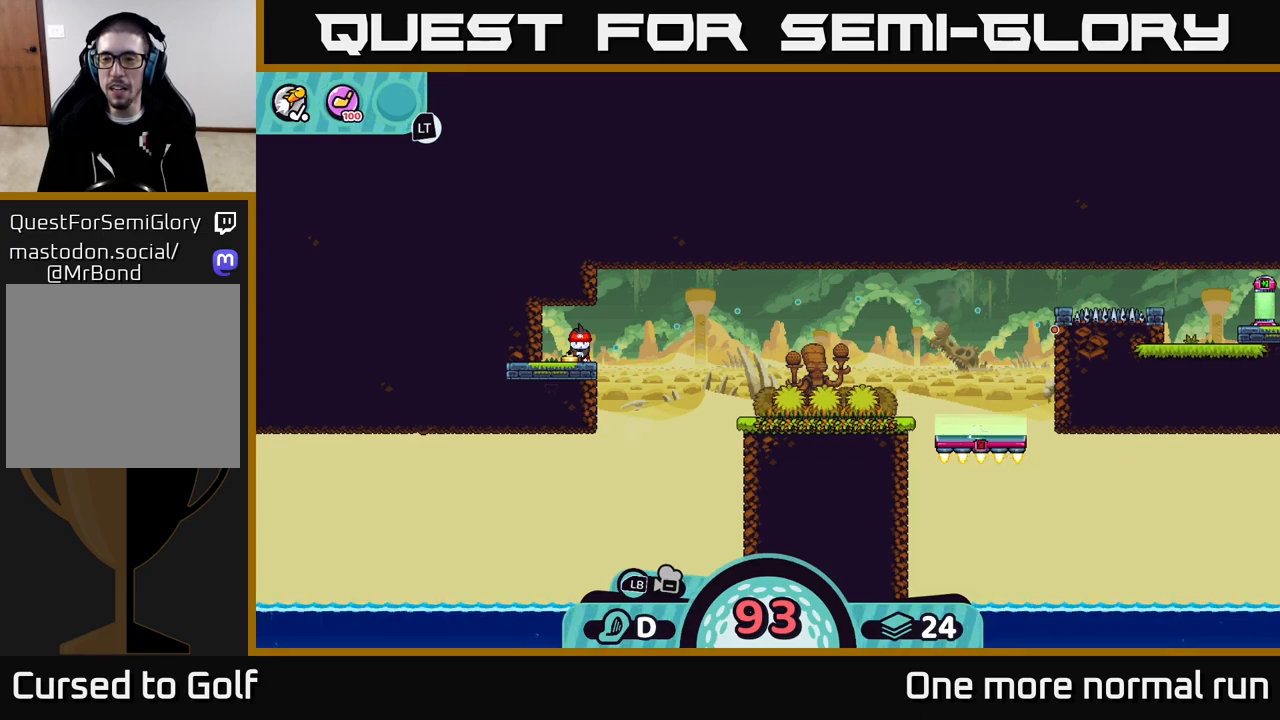
{"buttons": [], "left_stick": "center", "right_stick": "center", "button_events": [[167, "B", "down"], [283, "B", "up"]]}
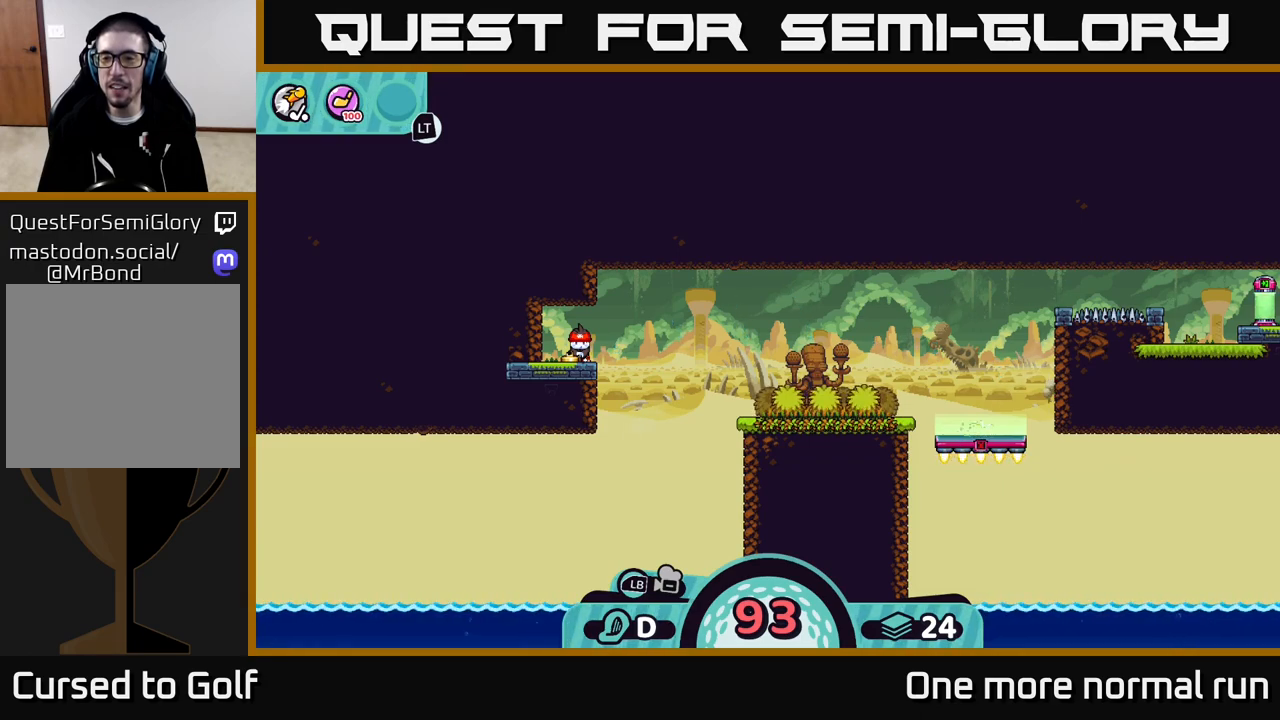
{"buttons": [], "left_stick": "center", "right_stick": "center", "button_events": [[117, "A", "down"], [200, "A", "up"]]}
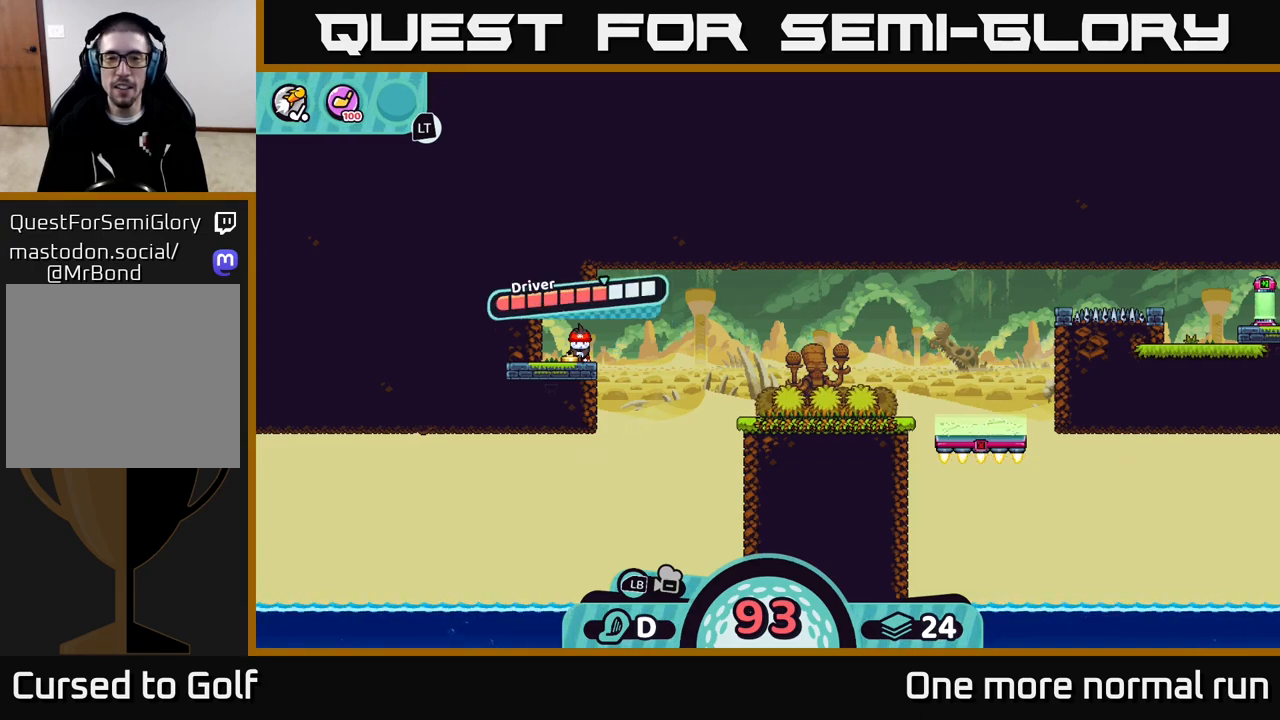
{"buttons": [], "left_stick": "center", "right_stick": "center", "button_events": [[100, "A", "down"], [183, "A", "up"]]}
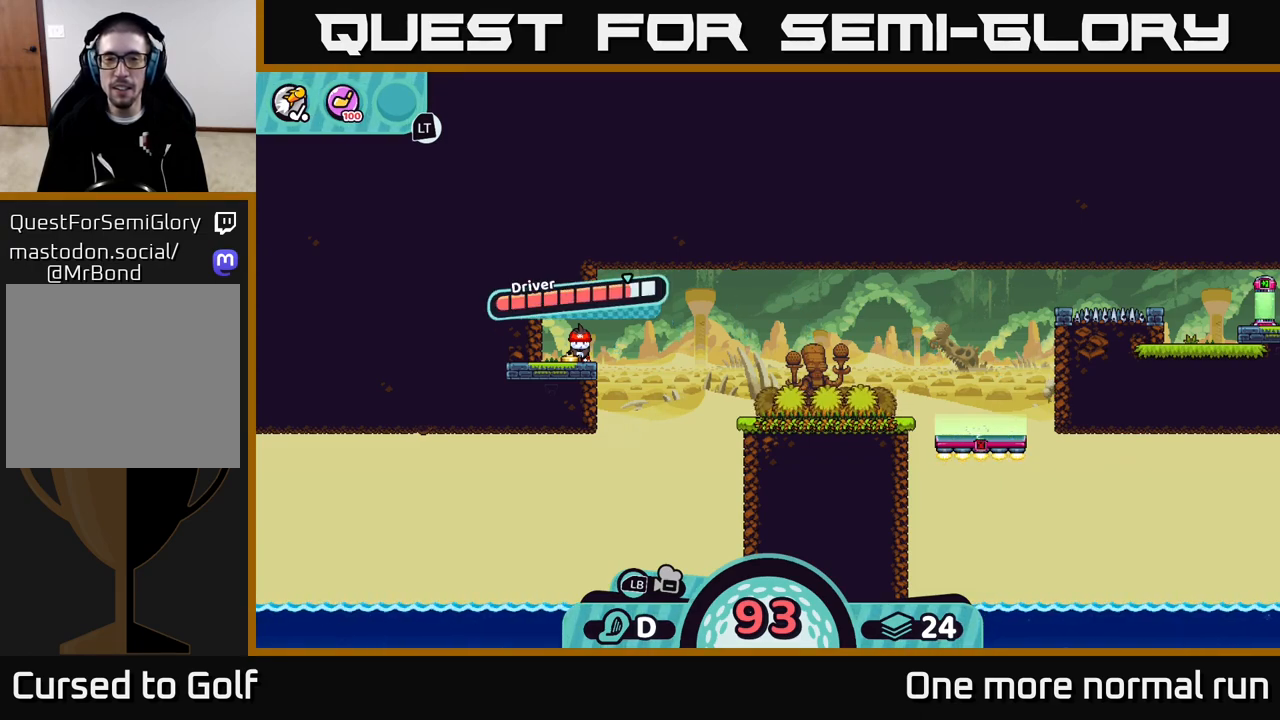
{"buttons": [], "left_stick": "center", "right_stick": "center", "button_events": []}
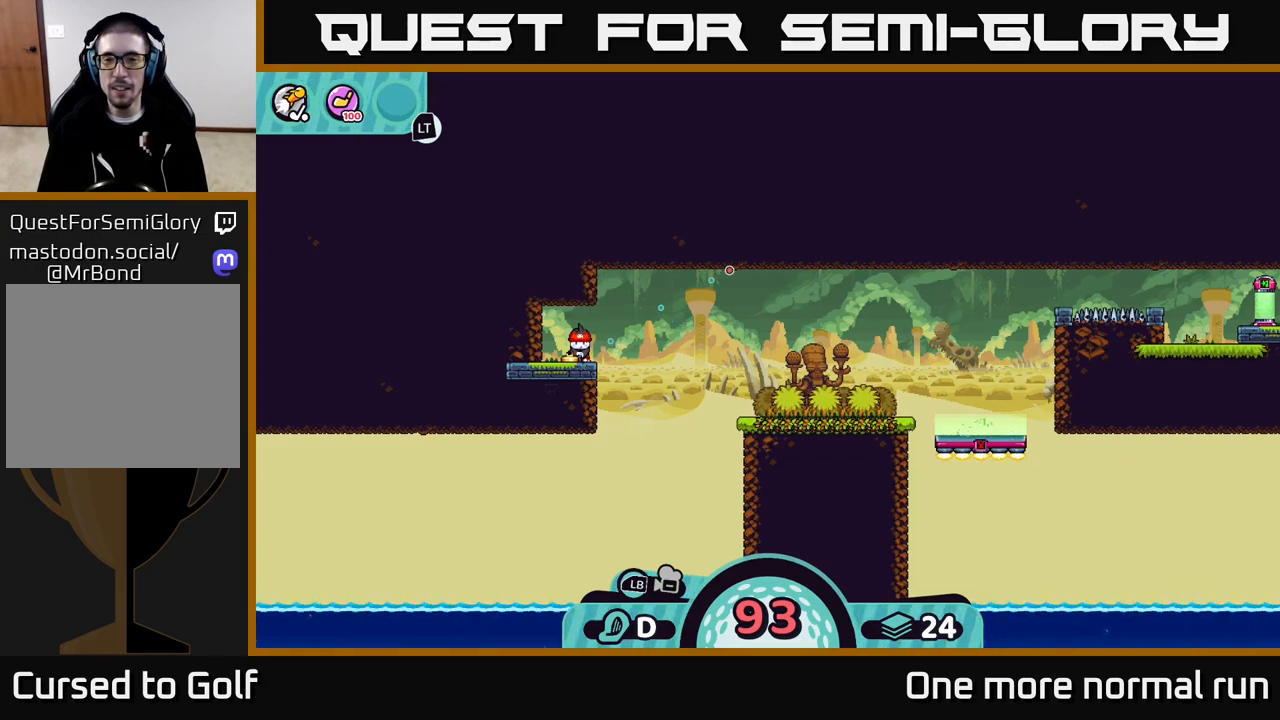
{"buttons": [], "left_stick": "center", "right_stick": "center", "button_events": []}
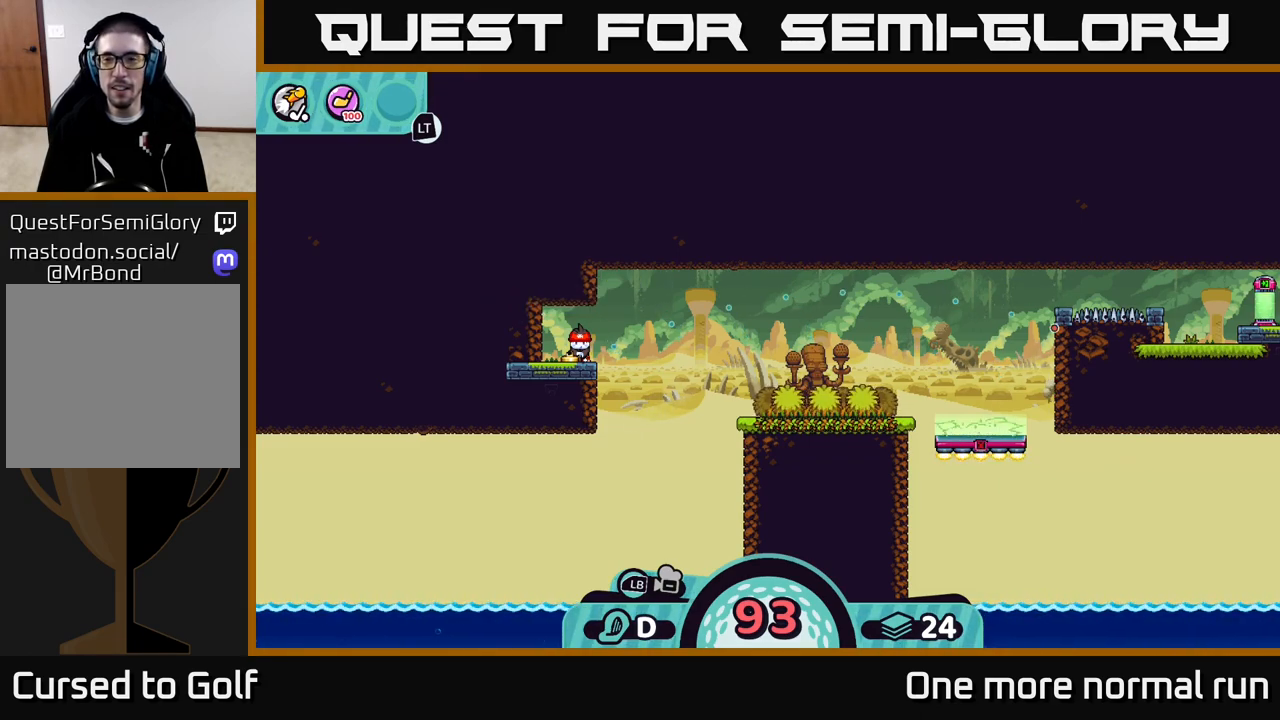
{"buttons": [], "left_stick": "center", "right_stick": "center", "button_events": []}
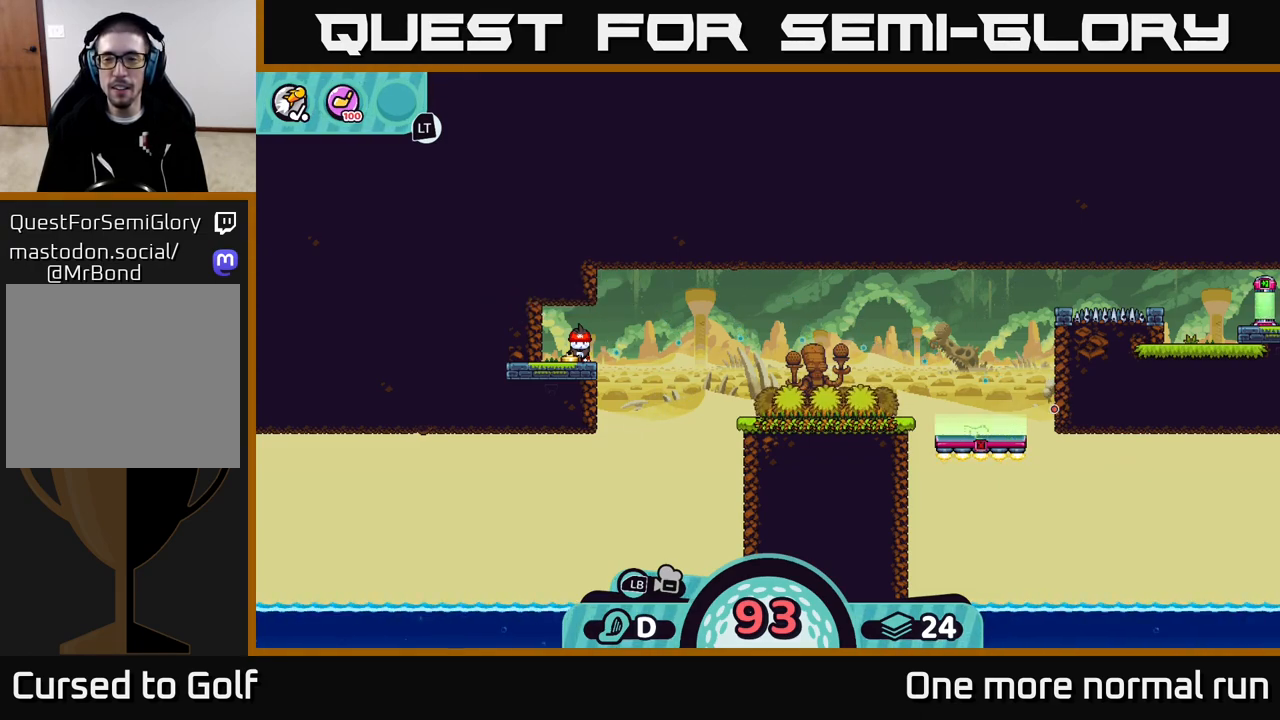
{"buttons": [], "left_stick": "center", "right_stick": "center", "button_events": []}
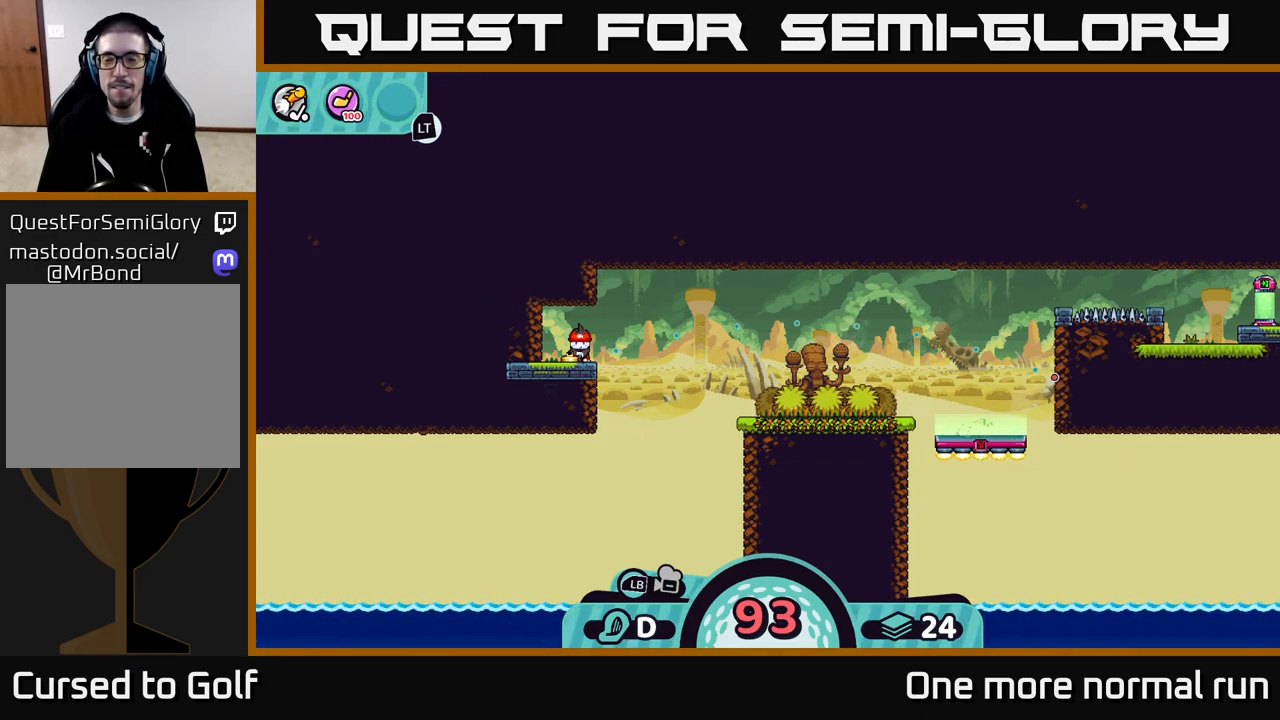
{"buttons": [], "left_stick": "center", "right_stick": "center", "button_events": [[383, "B", "down"], [483, "B", "up"]]}
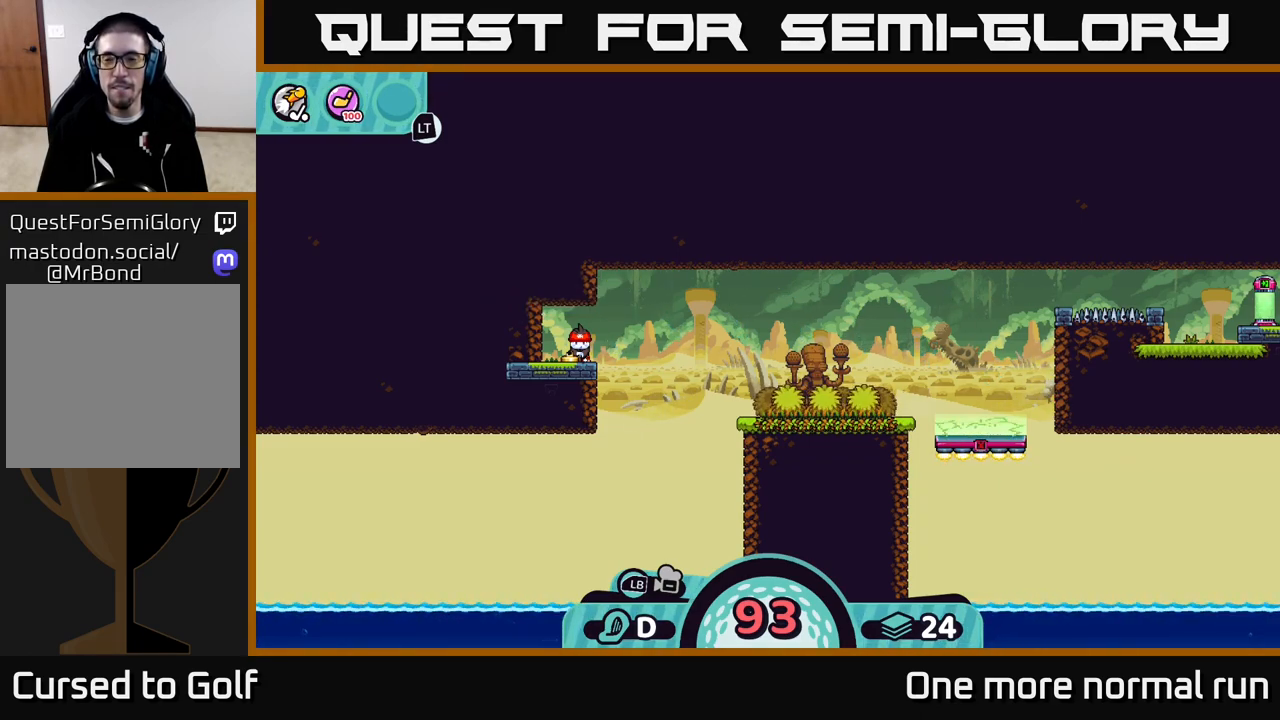
{"buttons": [], "left_stick": "center", "right_stick": "center", "button_events": [[167, "A", "down"], [267, "A", "up"]]}
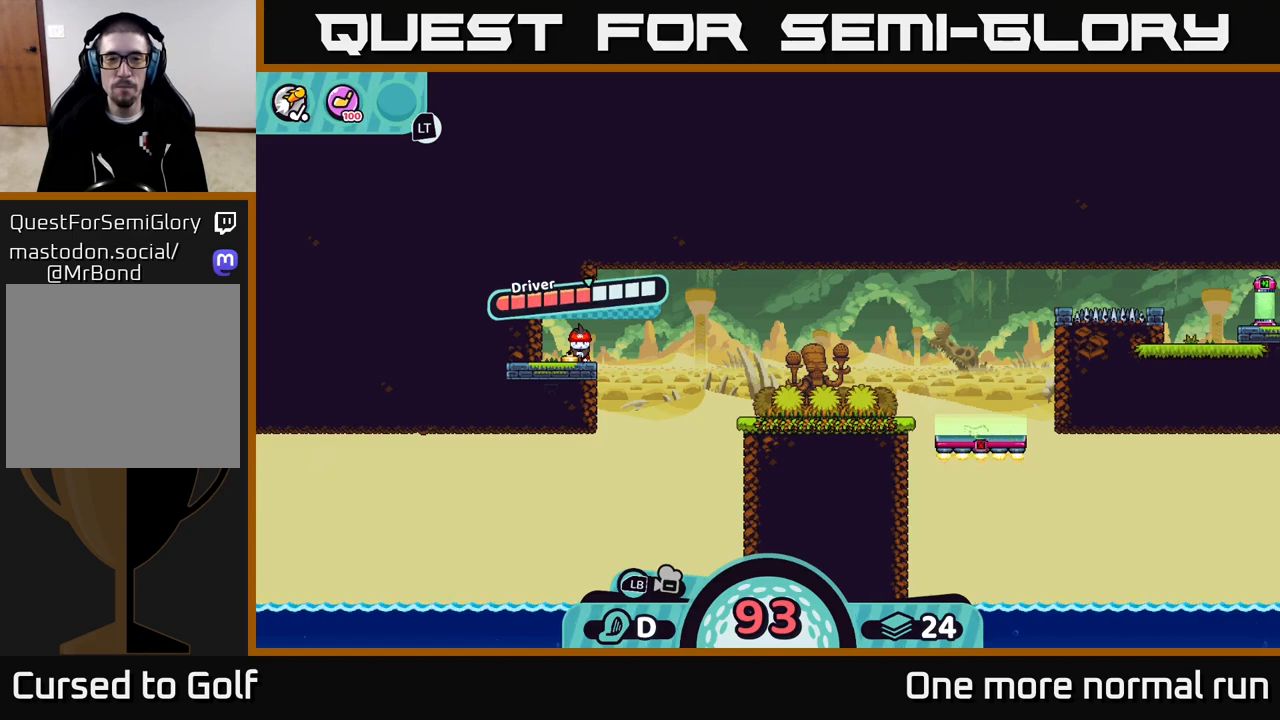
{"buttons": [], "left_stick": "right", "right_stick": "center", "button_events": [[33, "A", "down"], [117, "A", "up"]]}
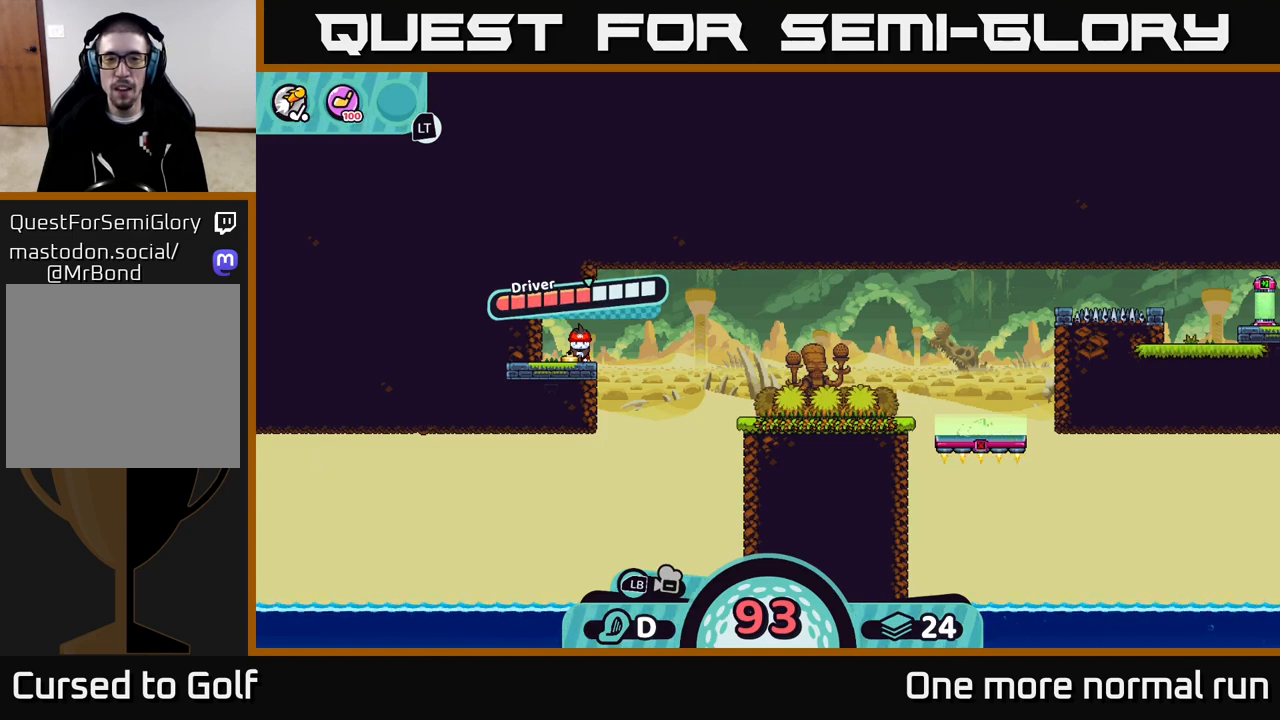
{"buttons": [], "left_stick": "center", "right_stick": "center", "button_events": []}
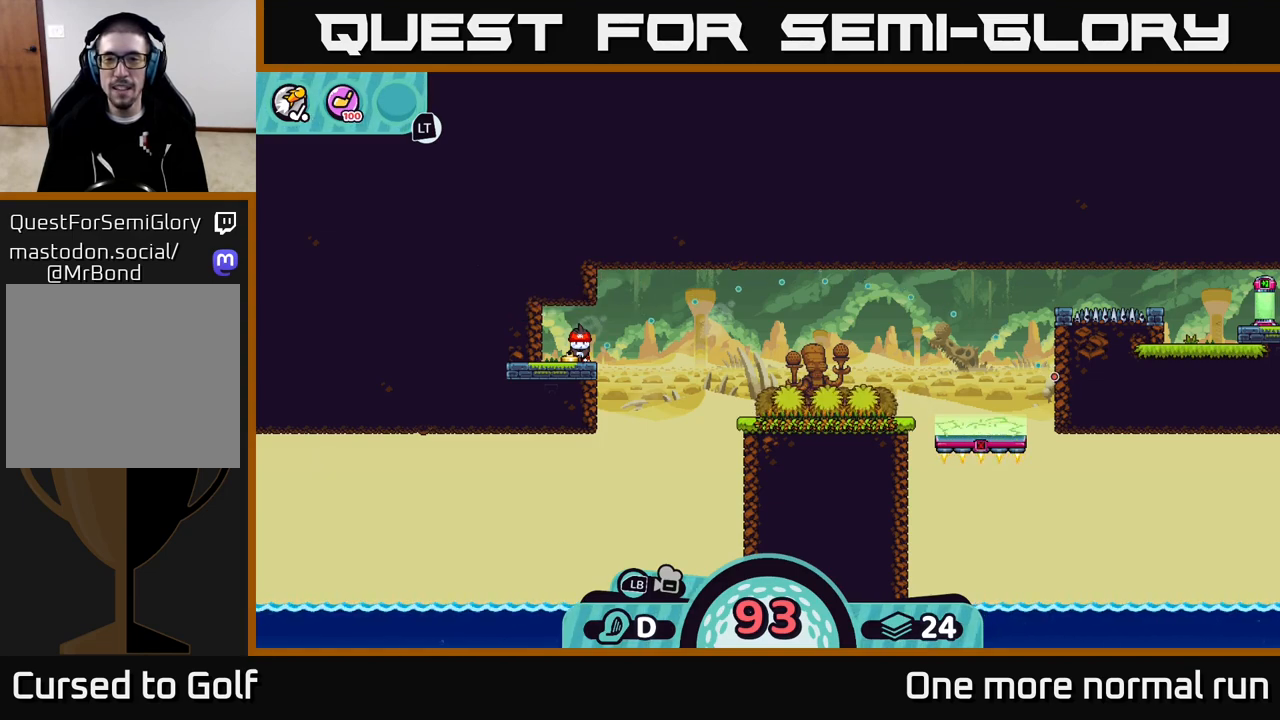
{"buttons": ["B"], "left_stick": "center", "right_stick": "center", "button_events": [[500, "B", "down"]]}
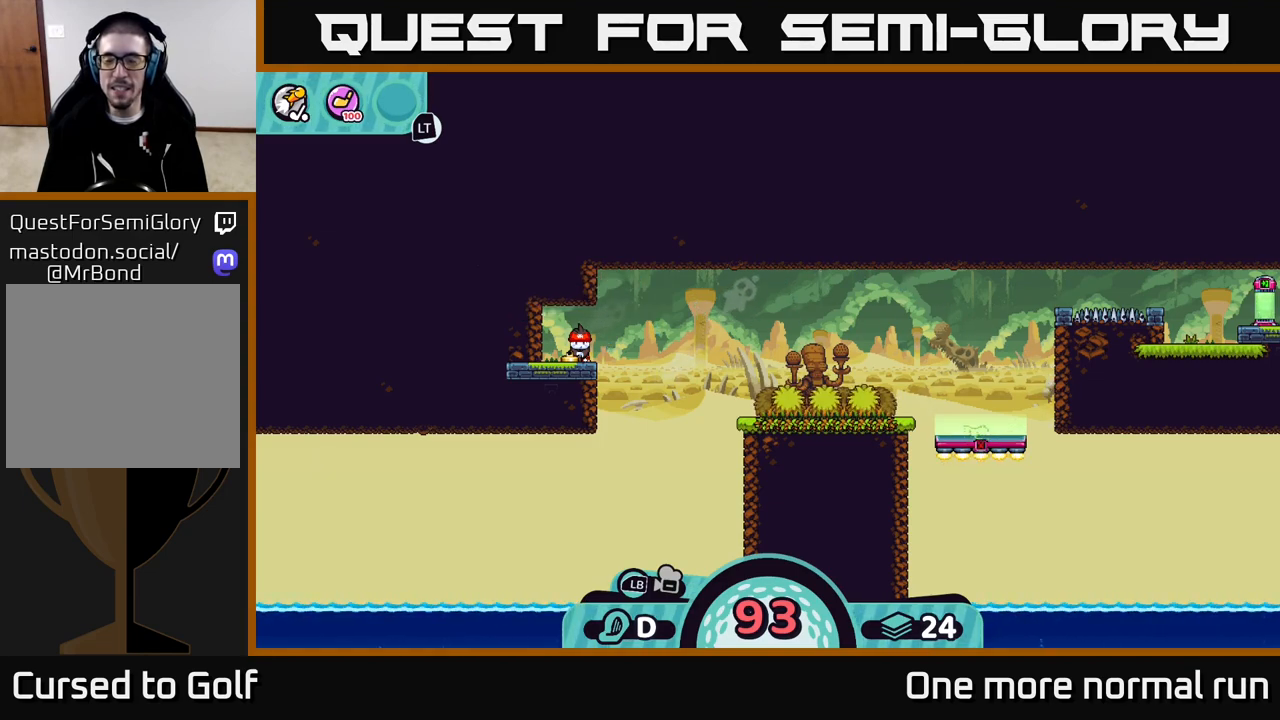
{"buttons": ["A"], "left_stick": "center", "right_stick": "center", "button_events": [[100, "B", "up"], [483, "A", "down"]]}
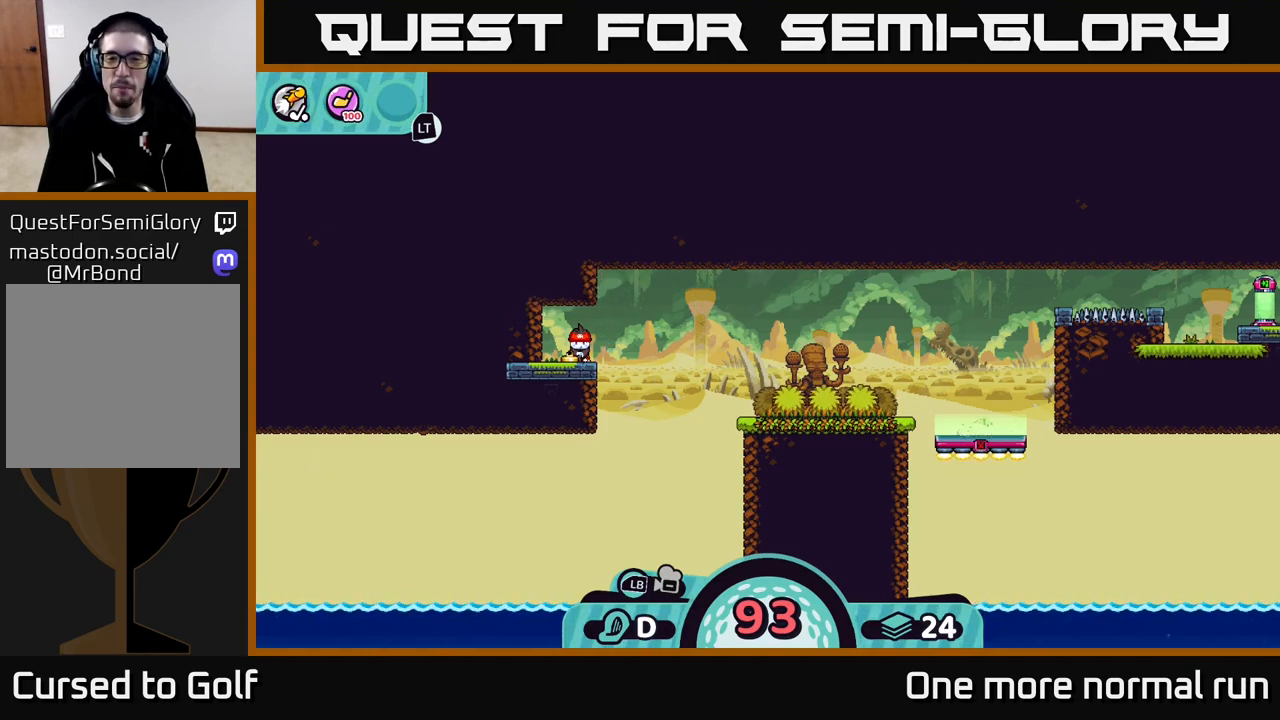
{"buttons": [], "left_stick": "center", "right_stick": "center", "button_events": [[83, "A", "up"], [367, "A", "down"], [467, "A", "up"]]}
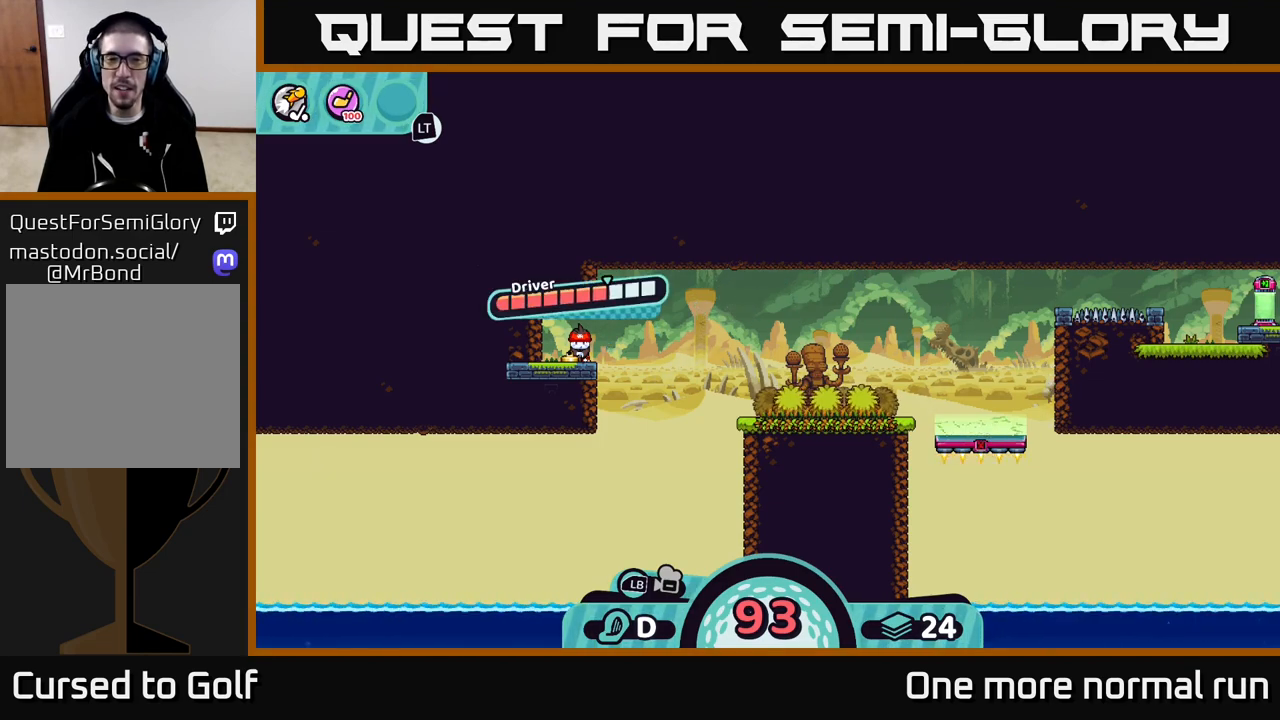
{"buttons": [], "left_stick": "center", "right_stick": "center", "button_events": []}
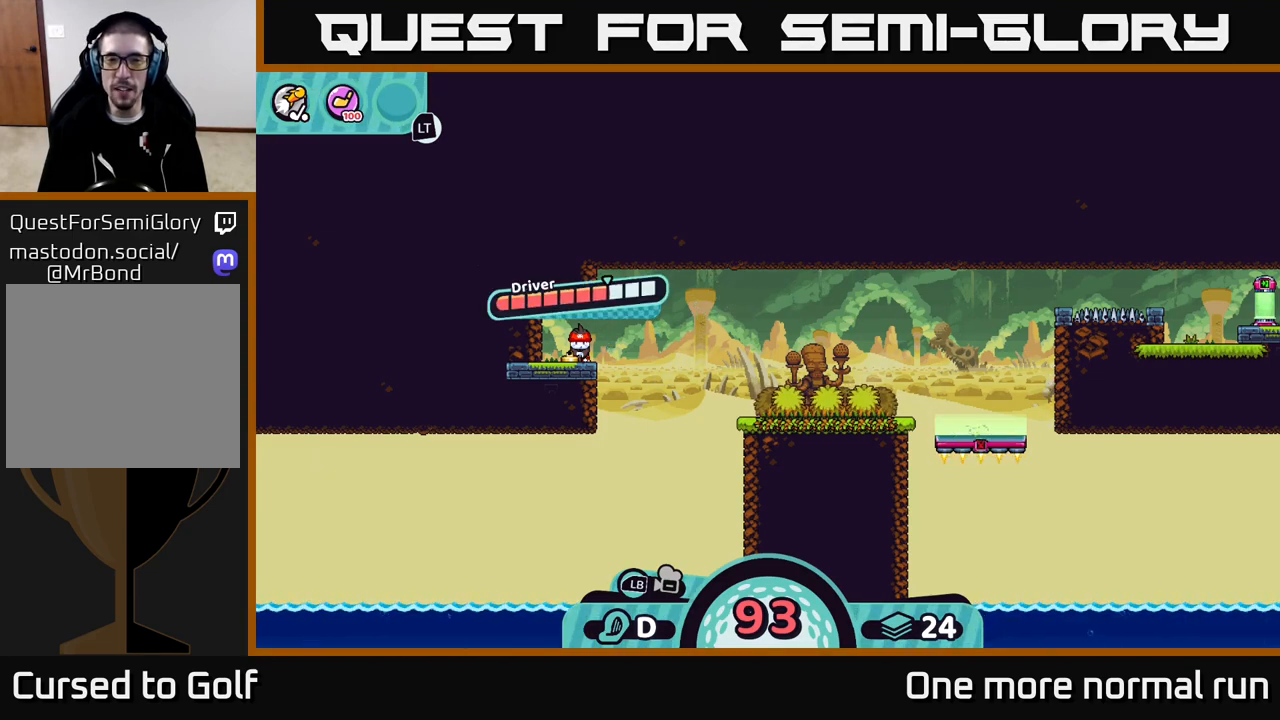
{"buttons": [], "left_stick": "center", "right_stick": "center", "button_events": []}
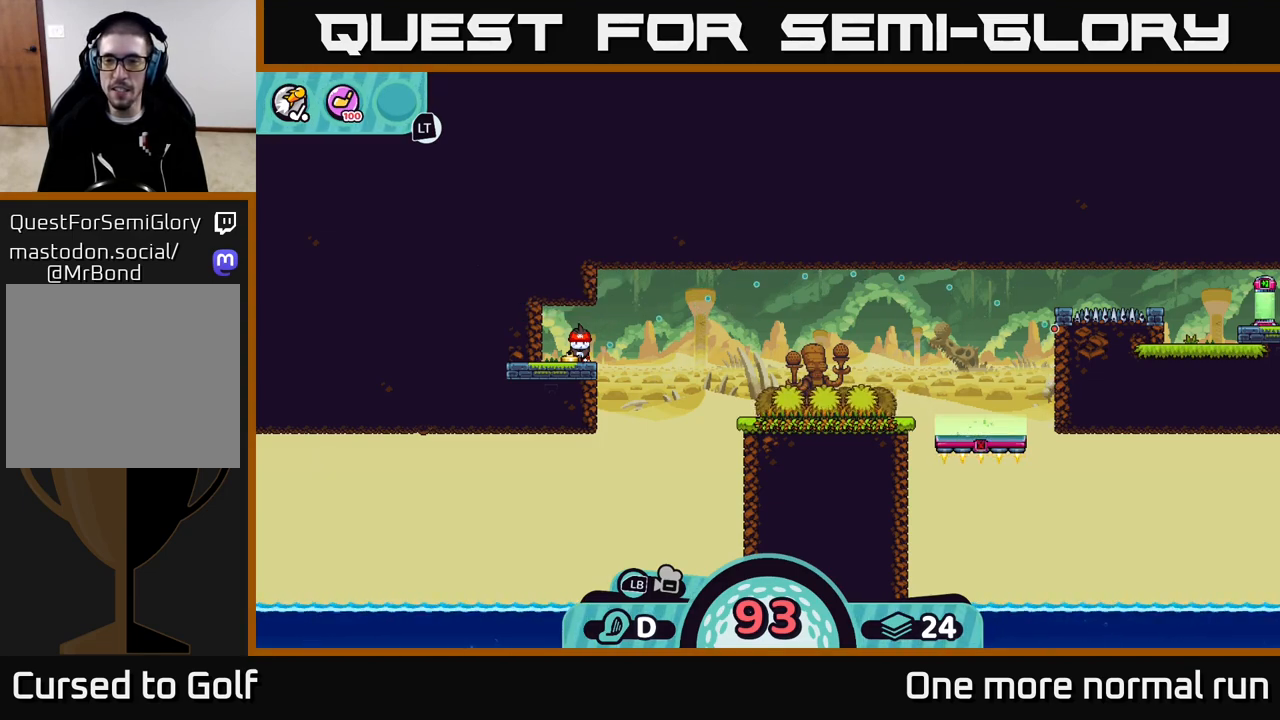
{"buttons": [], "left_stick": "center", "right_stick": "center", "button_events": []}
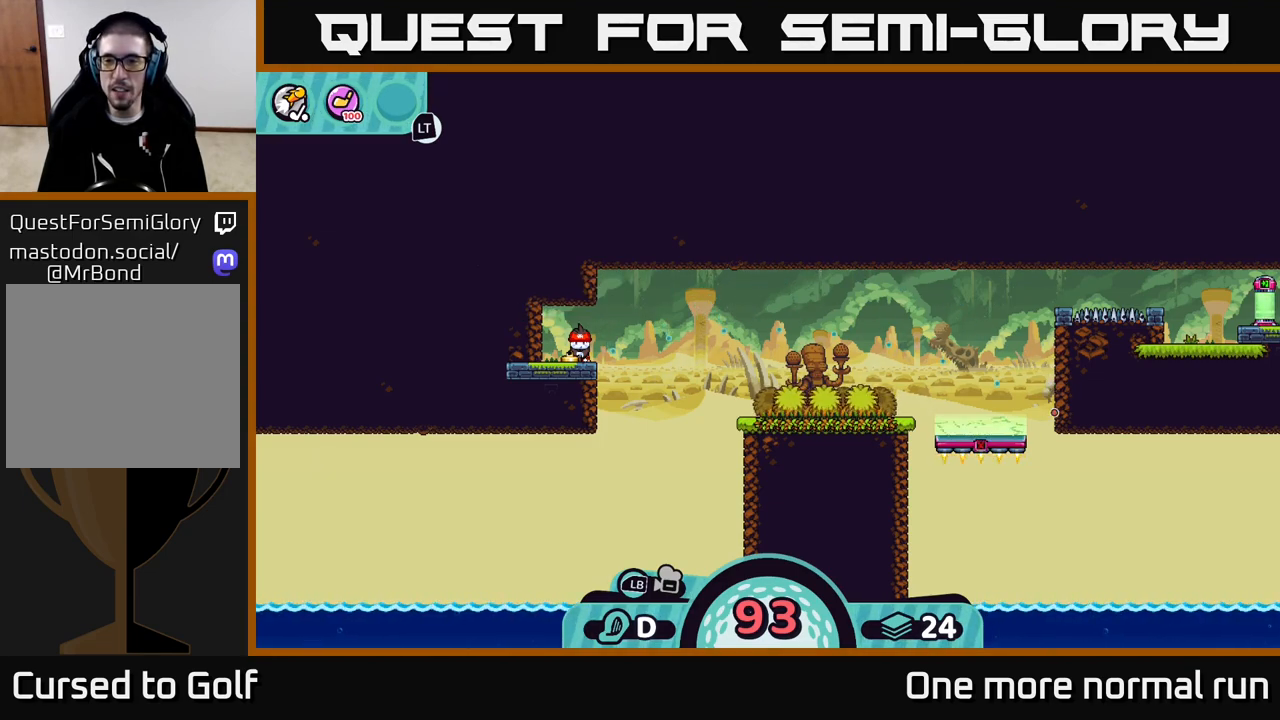
{"buttons": [], "left_stick": "center", "right_stick": "center", "button_events": []}
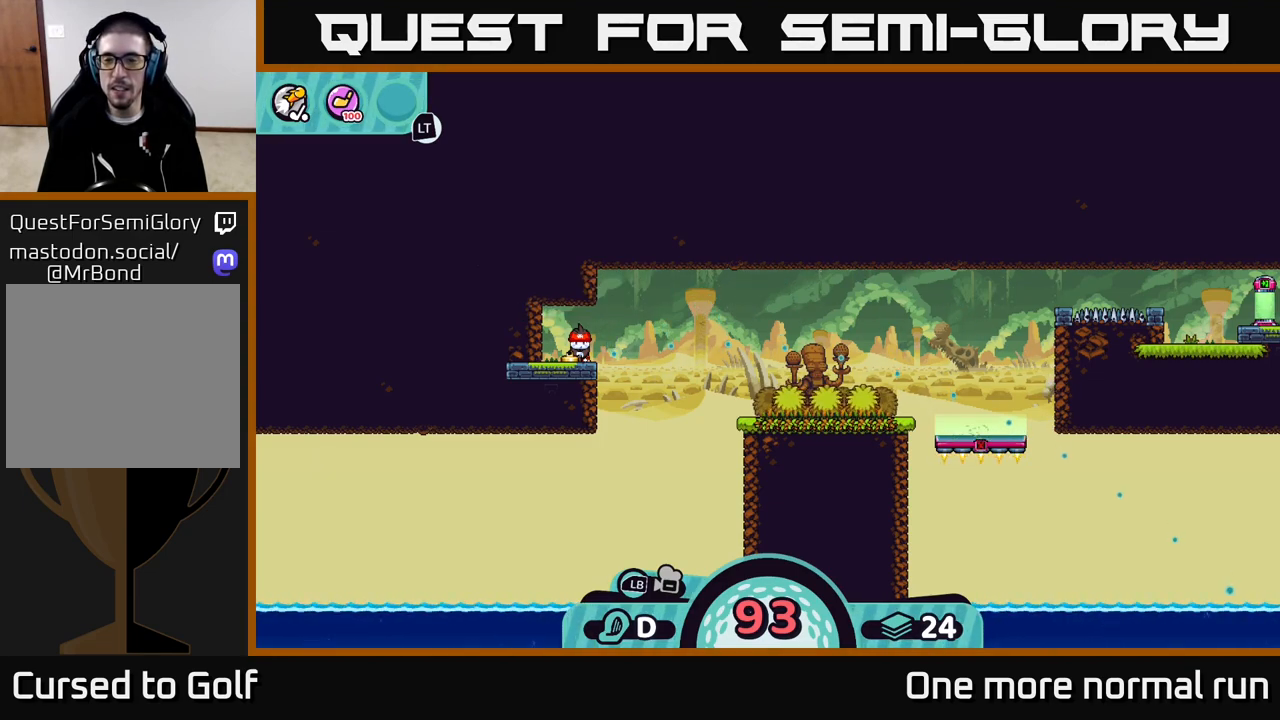
{"buttons": [], "left_stick": "center", "right_stick": "center", "button_events": []}
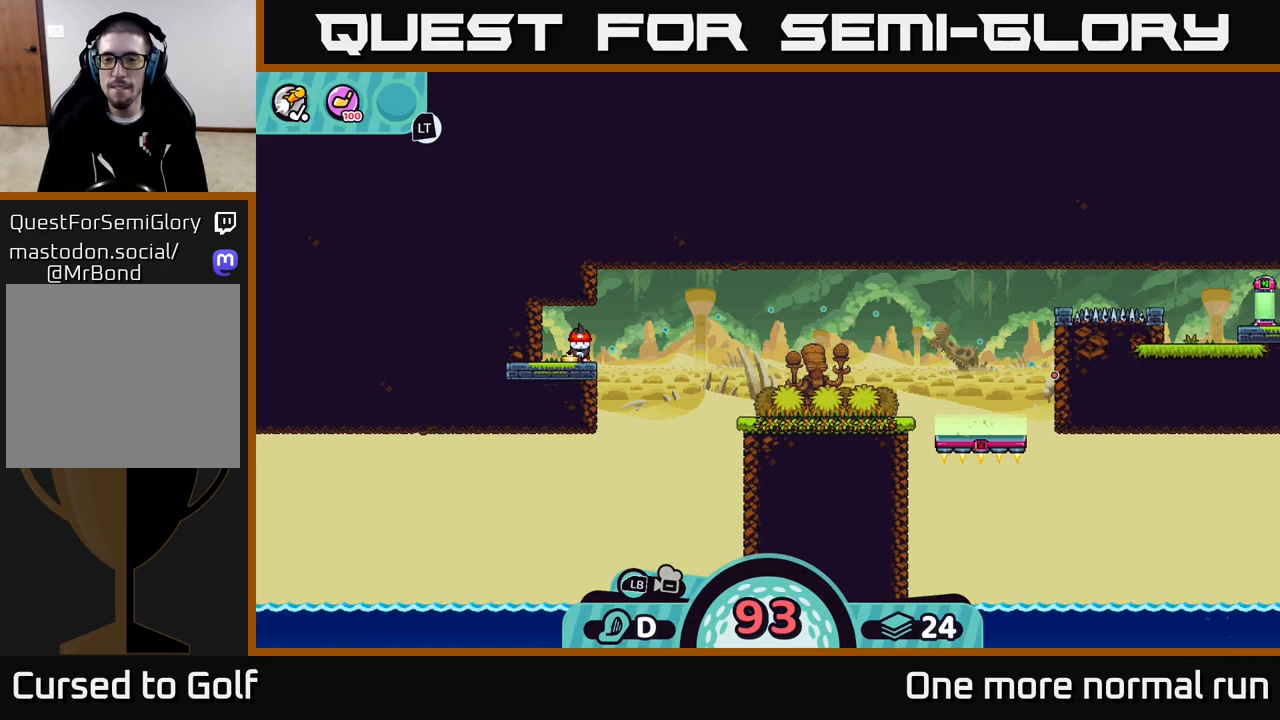
{"buttons": [], "left_stick": "center", "right_stick": "center", "button_events": []}
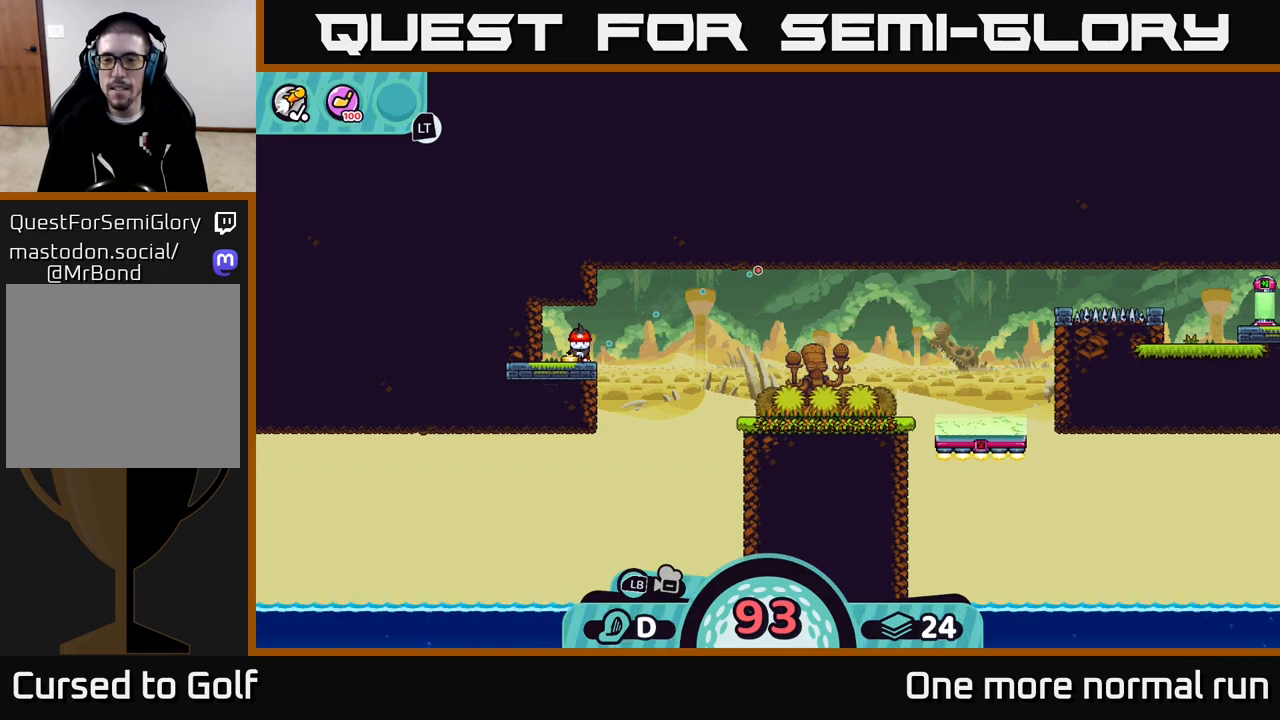
{"buttons": [], "left_stick": "center", "right_stick": "center", "button_events": [[100, "B", "down"], [217, "B", "up"]]}
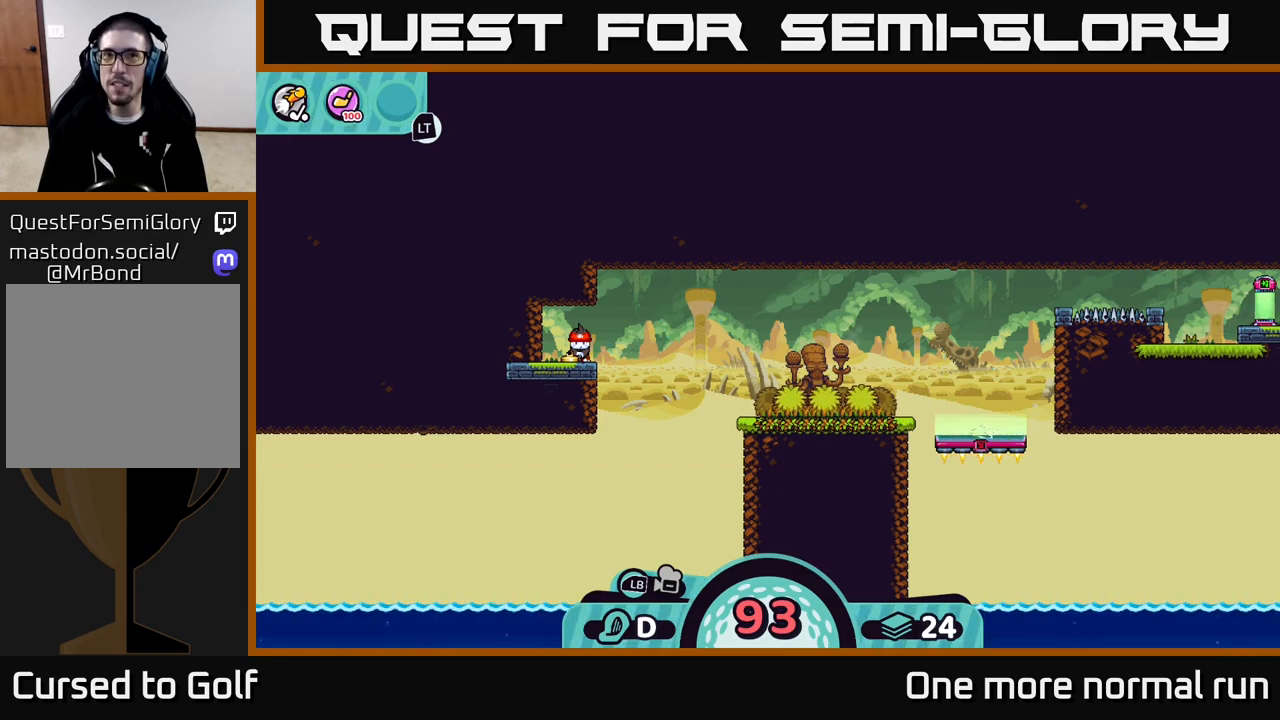
{"buttons": [], "left_stick": "center", "right_stick": "center", "button_events": []}